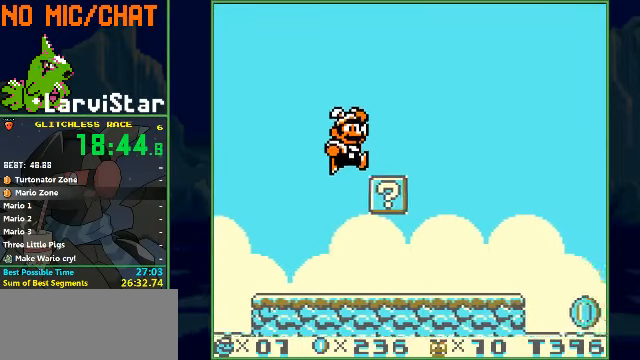
Gameplay with a controller (Nintendo layout); each line is a JSON object with the inputs held at the frame after it. "events" lists button and stick changes between this image and that frame as [ms after this image, input, new state], when the widget could be followed in between. Not read: L3 R1 R3 X Y.
{"buttons": ["B", "DPAD_LEFT"], "events": [[200, "A", "down"], [333, "A", "up"], [333, "DPAD_RIGHT", "up"], [400, "DPAD_LEFT", "down"]]}
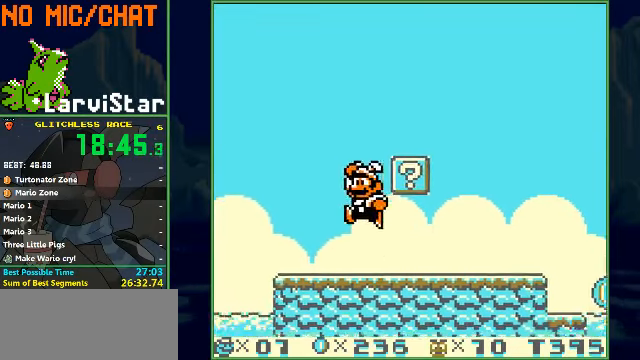
{"buttons": ["A", "B", "DPAD_RIGHT"], "events": [[133, "DPAD_LEFT", "up"], [233, "A", "down"], [267, "DPAD_RIGHT", "down"]]}
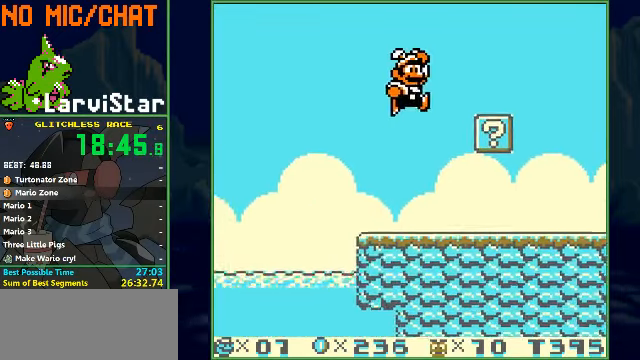
{"buttons": ["B", "DPAD_RIGHT"], "events": [[67, "A", "up"]]}
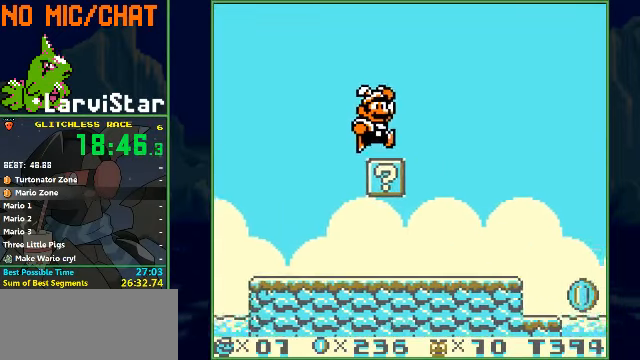
{"buttons": ["A", "B", "DPAD_RIGHT"], "events": [[133, "A", "down"]]}
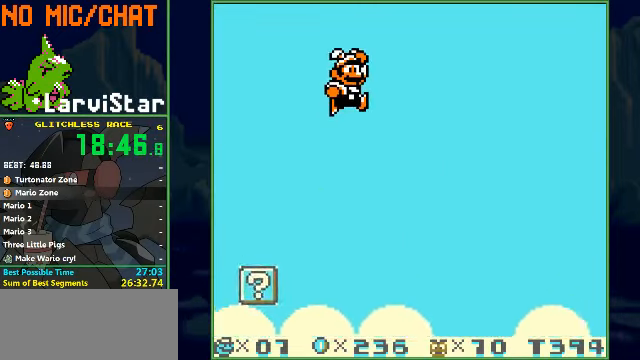
{"buttons": ["A"], "events": [[33, "B", "up"], [100, "A", "up"], [100, "DPAD_RIGHT", "up"], [133, "A", "down"], [233, "A", "up"], [300, "A", "down"], [400, "A", "up"], [467, "A", "down"]]}
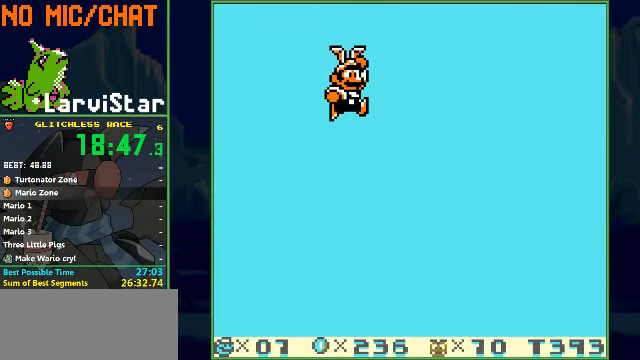
{"buttons": ["A"], "events": [[33, "A", "up"], [67, "A", "down"], [133, "A", "up"], [167, "A", "down"], [200, "A", "up"], [233, "A", "down"], [267, "A", "up"], [300, "A", "down"], [333, "A", "up"], [366, "A", "down"], [466, "A", "up"], [500, "A", "down"]]}
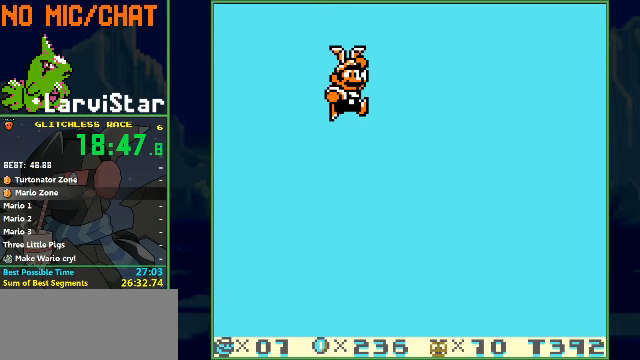
{"buttons": [], "events": [[33, "A", "up"], [66, "A", "down"], [233, "A", "up"], [266, "A", "down"], [300, "A", "up"], [333, "A", "down"], [400, "A", "up"], [433, "A", "down"], [466, "A", "up"]]}
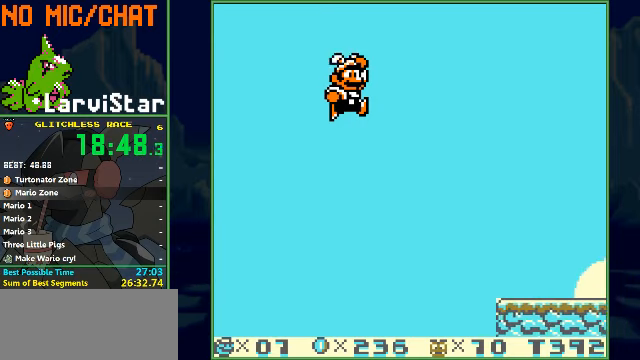
{"buttons": [], "events": [[33, "A", "down"], [133, "A", "up"], [200, "A", "down"], [266, "A", "up"], [300, "A", "down"], [333, "A", "up"], [366, "A", "down"], [400, "A", "up"], [433, "A", "down"], [500, "A", "up"]]}
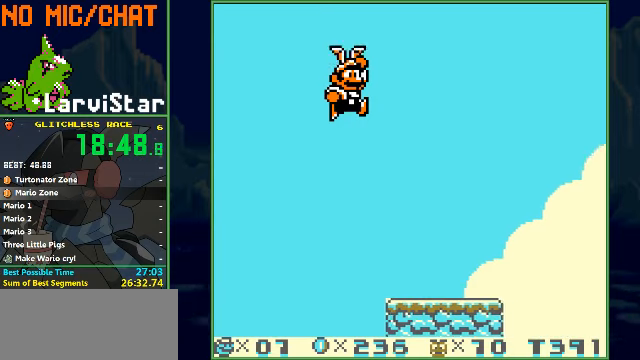
{"buttons": ["A"], "events": [[33, "A", "down"], [100, "A", "up"], [133, "A", "down"], [266, "A", "up"], [300, "A", "down"], [366, "A", "up"], [400, "A", "down"], [466, "A", "up"], [500, "A", "down"]]}
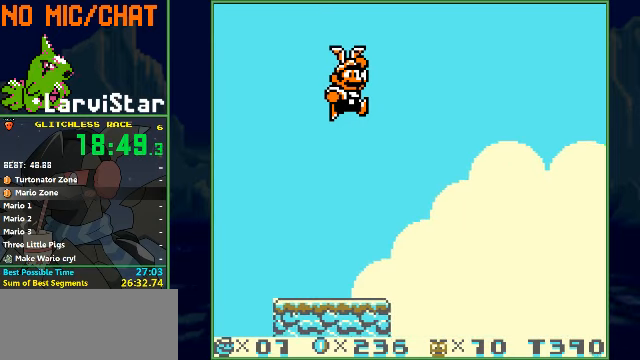
{"buttons": ["A"], "events": [[33, "A", "up"], [66, "A", "down"], [200, "A", "up"], [233, "A", "down"], [300, "A", "up"], [333, "A", "down"], [366, "A", "up"], [400, "A", "down"], [466, "A", "up"], [500, "A", "down"]]}
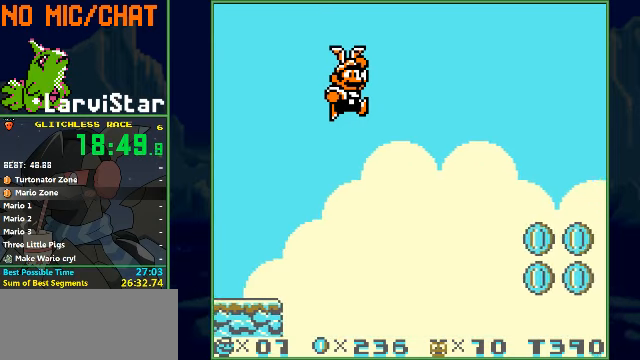
{"buttons": [], "events": [[166, "A", "up"], [200, "A", "down"], [233, "A", "up"], [266, "A", "down"], [333, "A", "up"], [366, "A", "down"], [400, "A", "up"], [466, "A", "down"], [500, "A", "up"]]}
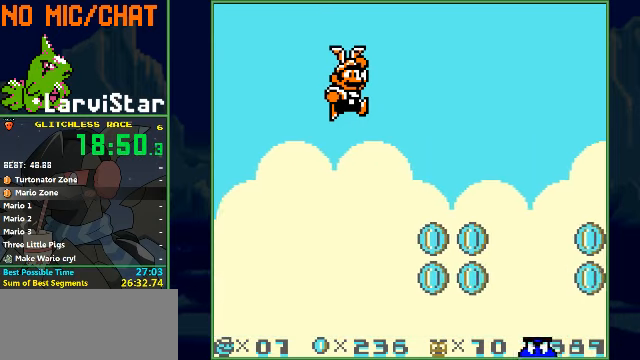
{"buttons": ["A"], "events": [[33, "A", "down"], [66, "A", "up"], [133, "A", "down"], [200, "A", "up"], [233, "A", "down"], [266, "A", "up"], [300, "A", "down"], [333, "A", "up"], [366, "A", "down"], [466, "A", "up"], [500, "A", "down"]]}
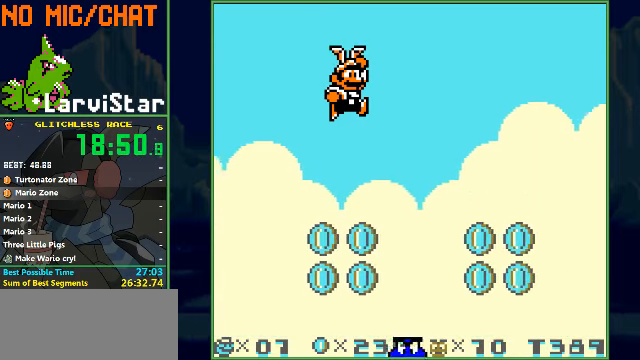
{"buttons": [], "events": [[33, "A", "up"], [66, "A", "down"], [100, "A", "up"], [266, "A", "down"], [400, "A", "up"], [466, "A", "down"], [500, "A", "up"]]}
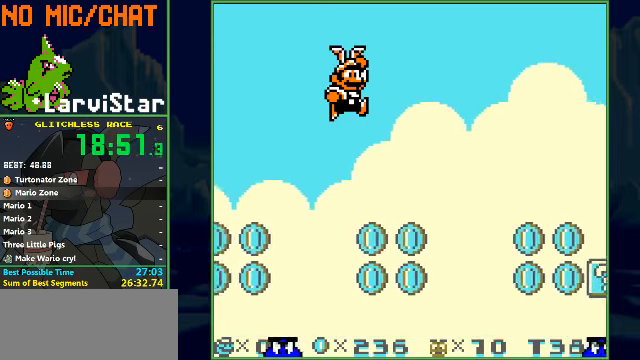
{"buttons": ["A"], "events": [[100, "A", "down"], [166, "A", "up"], [233, "A", "down"], [366, "A", "up"], [400, "A", "down"]]}
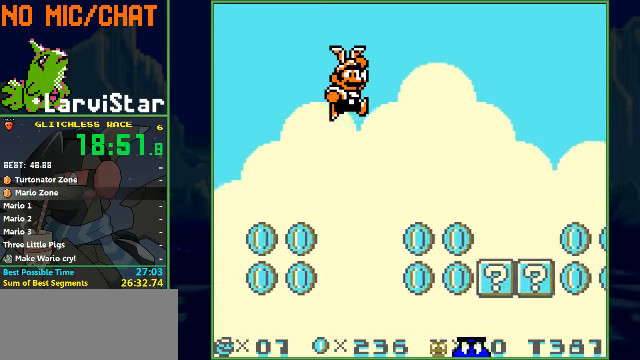
{"buttons": ["A"], "events": [[33, "A", "up"], [100, "A", "down"], [133, "A", "up"], [200, "A", "down"], [233, "A", "up"], [300, "A", "down"], [333, "A", "up"], [366, "A", "down"], [400, "A", "up"], [433, "A", "down"]]}
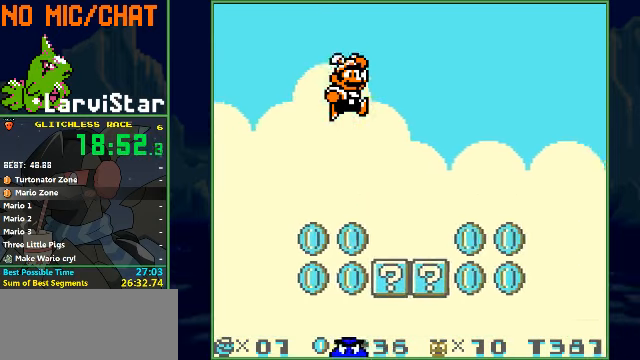
{"buttons": ["A"], "events": [[66, "A", "up"], [200, "A", "down"], [266, "A", "up"], [300, "A", "down"], [366, "A", "up"], [400, "A", "down"], [433, "A", "up"], [466, "A", "down"]]}
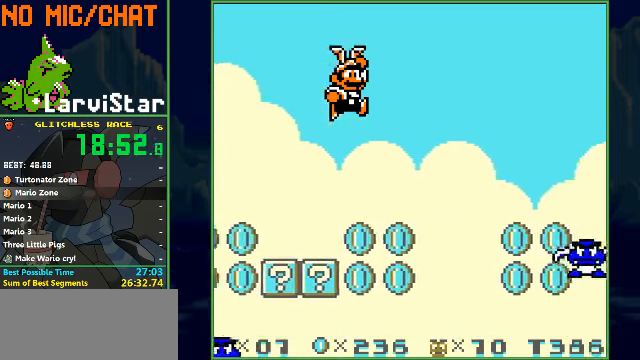
{"buttons": ["A"], "events": [[66, "A", "up"], [100, "A", "down"], [133, "A", "up"], [200, "A", "down"], [267, "A", "up"], [300, "A", "down"], [334, "A", "up"], [367, "A", "down"], [434, "A", "up"], [500, "A", "down"]]}
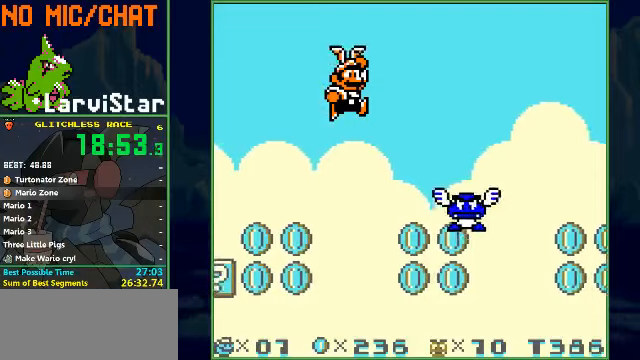
{"buttons": [], "events": [[34, "A", "up"], [67, "A", "down"], [100, "A", "up"], [167, "A", "down"], [200, "A", "up"], [234, "A", "down"], [300, "A", "up"], [334, "A", "down"], [434, "A", "up"], [467, "A", "down"], [500, "A", "up"]]}
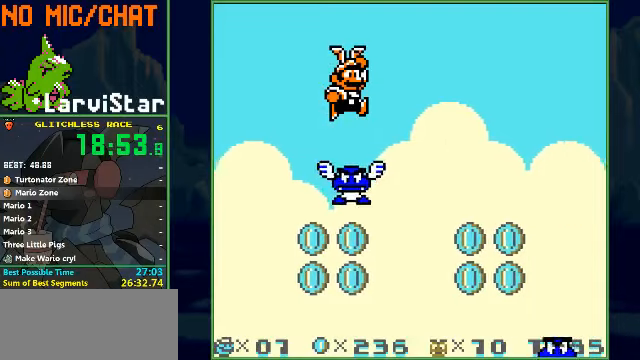
{"buttons": [], "events": [[34, "A", "down"], [100, "A", "up"], [200, "A", "down"], [300, "A", "up"], [334, "A", "down"], [400, "A", "up"], [434, "A", "down"], [500, "A", "up"]]}
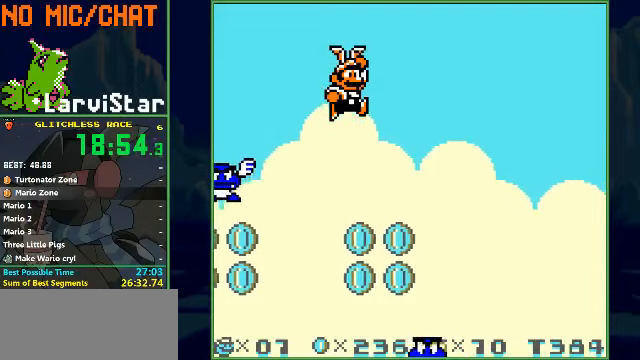
{"buttons": [], "events": [[34, "A", "down"], [100, "A", "up"], [134, "A", "down"], [200, "A", "up"], [234, "A", "down"], [300, "A", "up"], [334, "A", "down"], [367, "A", "up"], [434, "A", "down"], [500, "A", "up"]]}
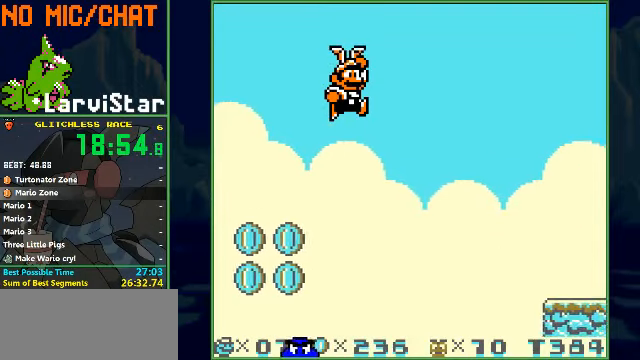
{"buttons": ["A"], "events": [[34, "A", "down"], [67, "A", "up"], [134, "A", "down"], [167, "A", "up"], [200, "A", "down"], [234, "A", "up"], [334, "A", "down"], [367, "A", "up"], [400, "A", "down"], [434, "A", "up"], [500, "A", "down"]]}
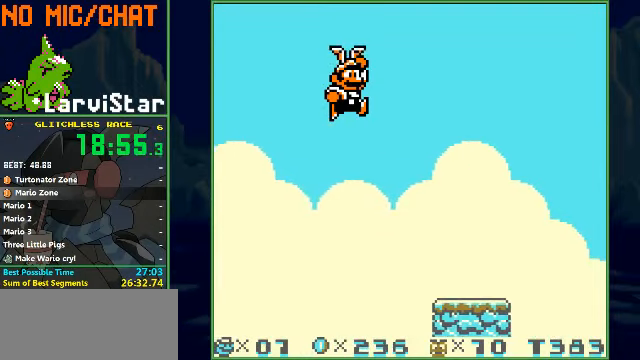
{"buttons": [], "events": [[67, "A", "up"], [200, "A", "down"], [234, "A", "up"], [267, "A", "down"], [334, "A", "up"], [367, "A", "down"], [400, "A", "up"], [434, "A", "down"], [500, "A", "up"]]}
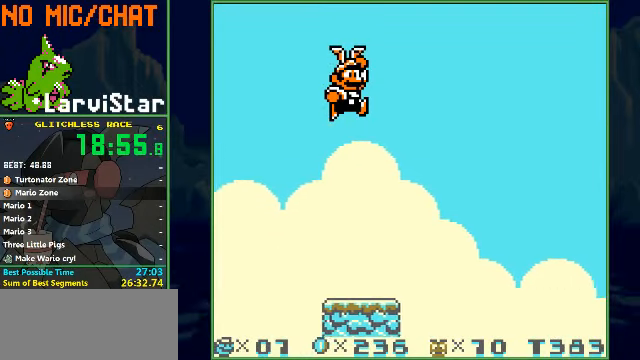
{"buttons": [], "events": [[34, "A", "down"], [100, "A", "up"], [134, "A", "down"], [200, "A", "up"], [267, "A", "down"], [300, "A", "up"], [334, "A", "down"], [400, "A", "up"], [434, "A", "down"], [467, "A", "up"]]}
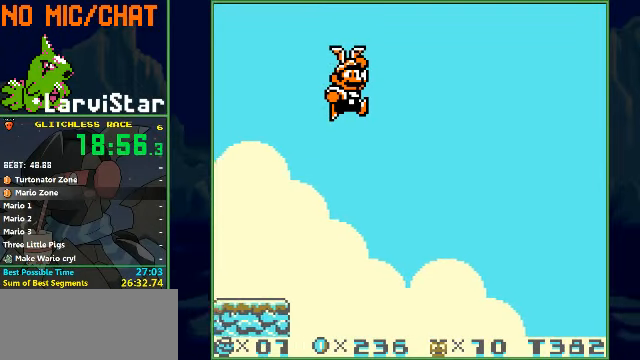
{"buttons": ["A"], "events": [[67, "A", "down"], [100, "A", "up"], [134, "A", "down"], [167, "A", "up"], [234, "A", "down"], [300, "A", "up"], [334, "A", "down"], [367, "A", "up"], [400, "A", "down"], [467, "A", "up"], [500, "A", "down"]]}
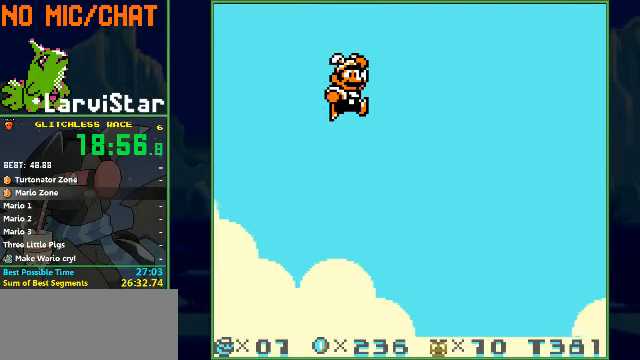
{"buttons": [], "events": [[67, "A", "up"], [100, "A", "down"], [267, "A", "up"], [300, "A", "down"], [334, "A", "up"], [400, "A", "down"], [500, "A", "up"]]}
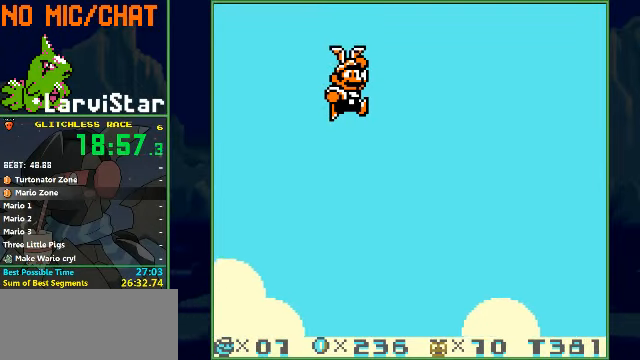
{"buttons": ["A"], "events": [[100, "A", "down"], [134, "A", "up"], [167, "A", "down"], [200, "A", "up"], [300, "A", "down"], [334, "A", "up"], [367, "A", "down"], [400, "A", "up"], [500, "A", "down"]]}
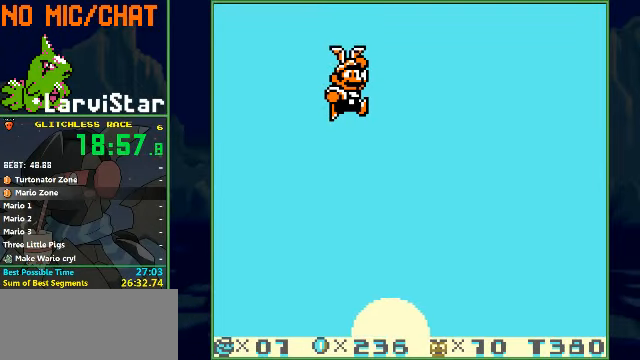
{"buttons": [], "events": [[34, "A", "up"], [67, "A", "down"], [100, "A", "up"], [167, "A", "down"], [234, "A", "up"], [267, "A", "down"], [300, "A", "up"], [400, "A", "down"], [434, "A", "up"], [467, "A", "down"], [500, "A", "up"]]}
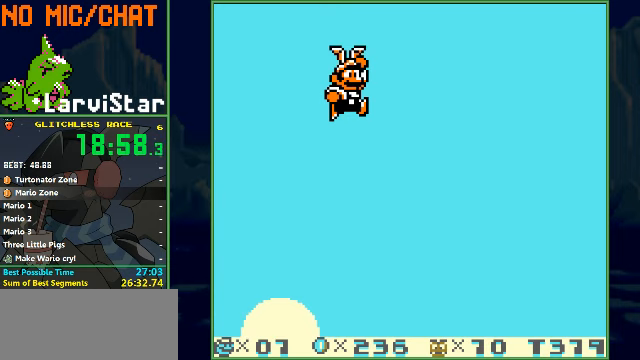
{"buttons": [], "events": [[67, "A", "down"], [100, "A", "up"], [133, "A", "down"], [200, "A", "up"], [267, "A", "down"], [333, "A", "up"], [367, "A", "down"], [400, "A", "up"], [467, "A", "down"], [500, "A", "up"]]}
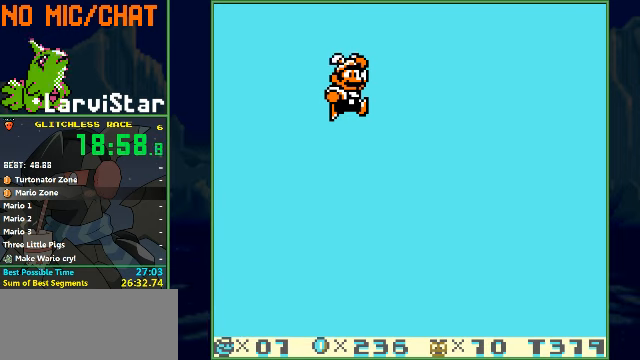
{"buttons": [], "events": [[33, "A", "down"], [100, "A", "up"], [167, "A", "down"], [233, "A", "up"], [267, "A", "down"], [300, "A", "up"], [333, "A", "down"], [400, "A", "up"], [467, "A", "down"], [500, "A", "up"]]}
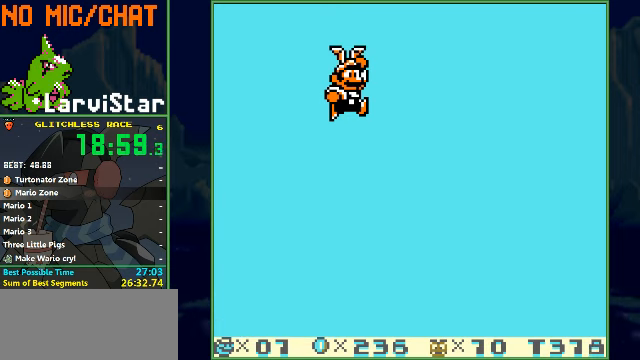
{"buttons": [], "events": [[33, "A", "down"], [100, "A", "up"], [133, "A", "down"], [200, "A", "up"], [233, "A", "down"], [400, "A", "up"], [433, "A", "down"], [467, "A", "up"]]}
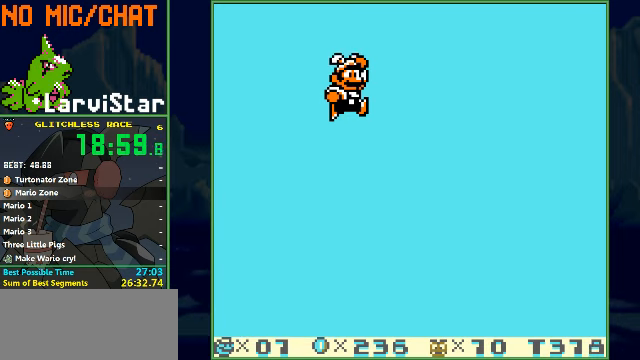
{"buttons": ["A"], "events": [[33, "A", "down"], [67, "A", "up"], [100, "A", "down"], [200, "A", "up"], [233, "A", "down"], [300, "A", "up"], [333, "A", "down"], [367, "A", "up"], [433, "A", "down"], [467, "A", "up"], [500, "A", "down"]]}